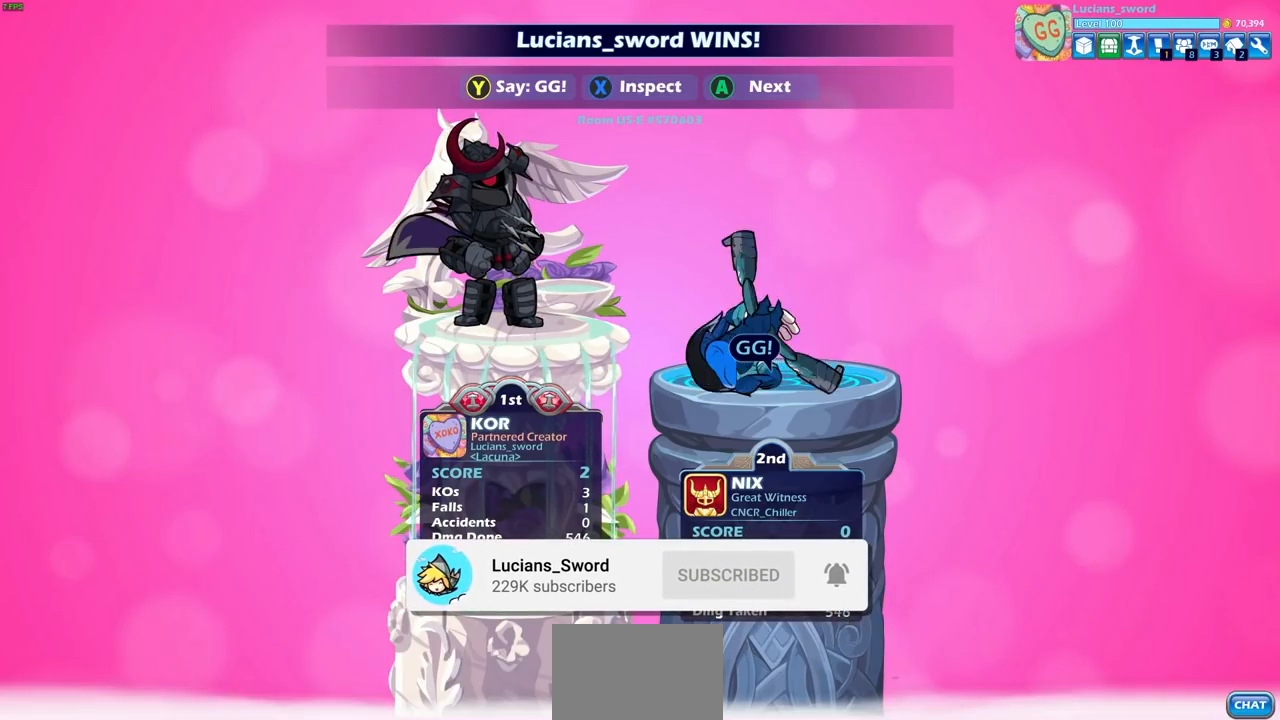
Gameplay with a controller (PlayStation layout); each line is a JSON object with the inputs held at the frame after it. "events" lists button and stick changes between this image and that frame as [ms after this image, input, new state], when the widget could be followed in between. Not read: R3.
{"buttons": [], "left_stick": "center", "right_stick": "center", "events": [[200, "TRIANGLE", "down"], [333, "TRIANGLE", "up"]]}
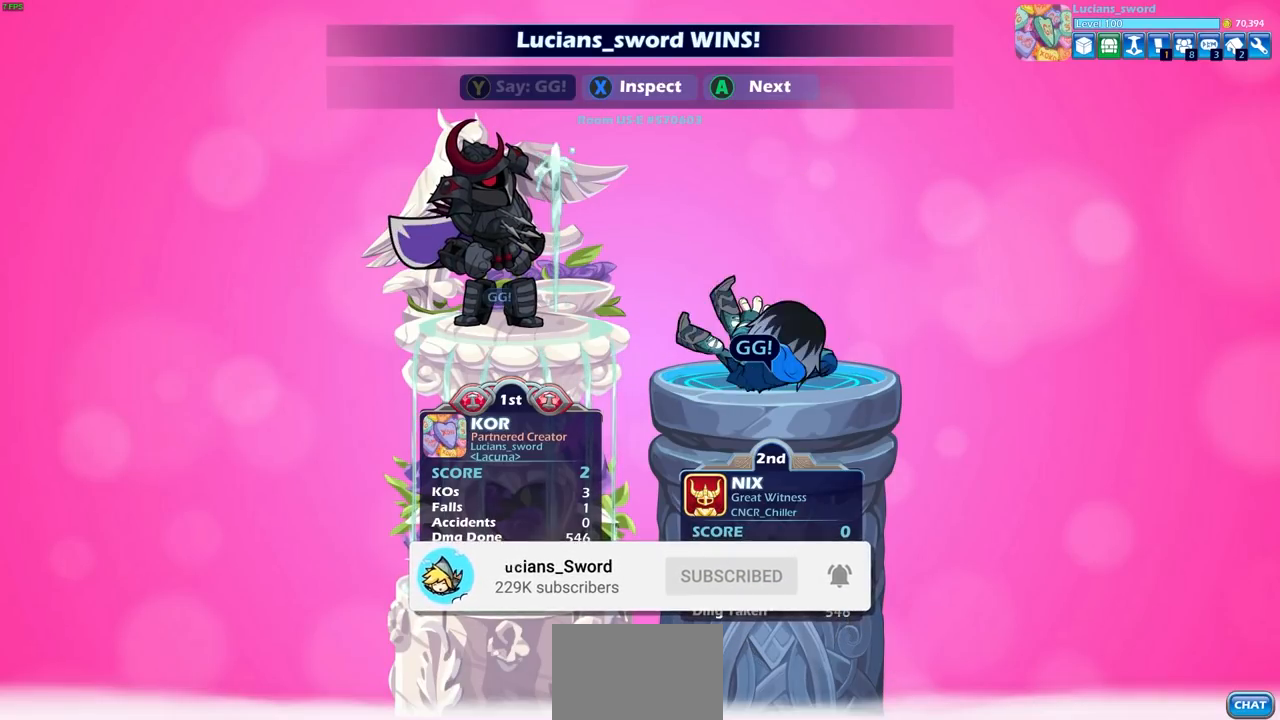
{"buttons": [], "left_stick": "center", "right_stick": "center", "events": [[400, "CROSS", "down"], [483, "CROSS", "up"]]}
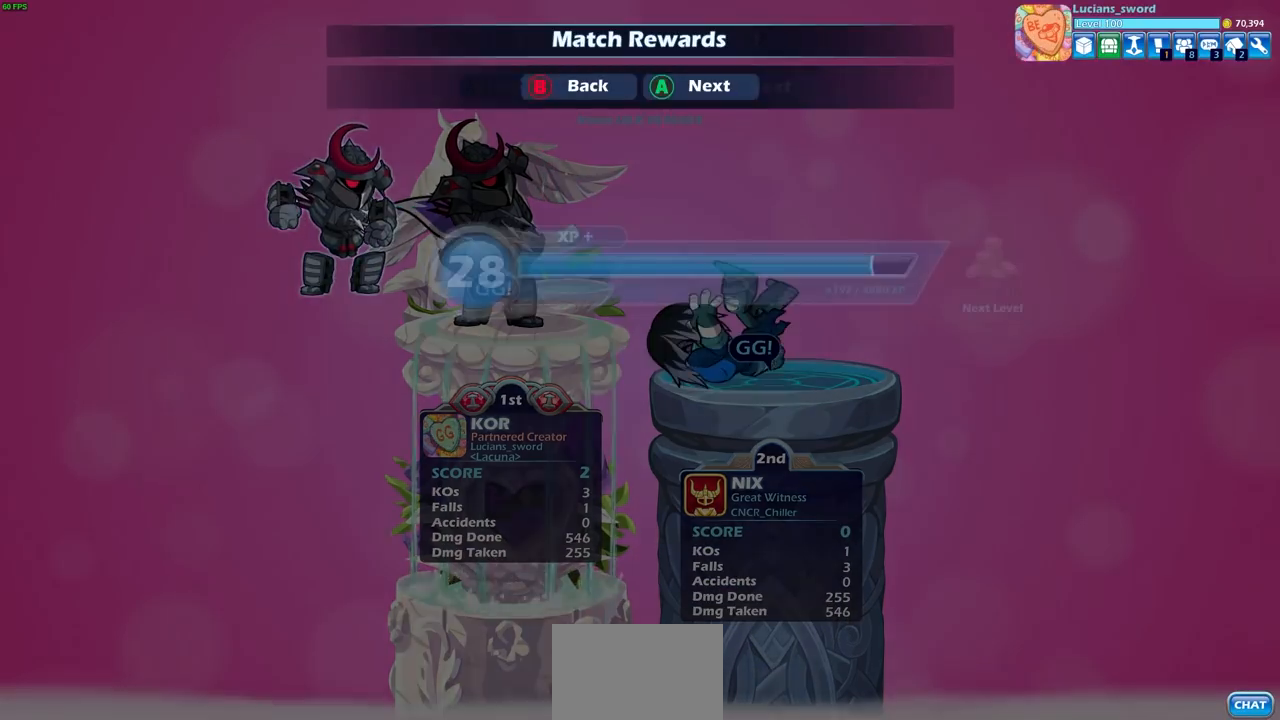
{"buttons": [], "left_stick": "center", "right_stick": "center", "events": [[267, "CROSS", "down"], [433, "CROSS", "up"]]}
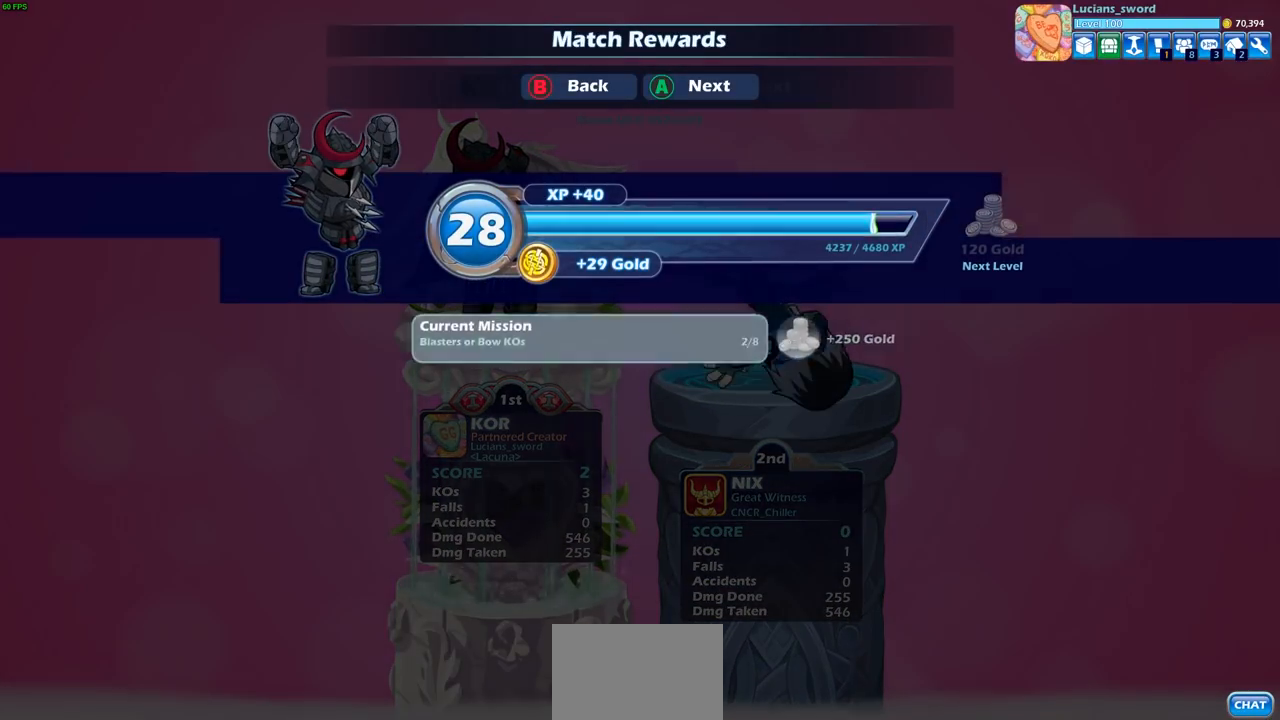
{"buttons": [], "left_stick": "center", "right_stick": "center", "events": []}
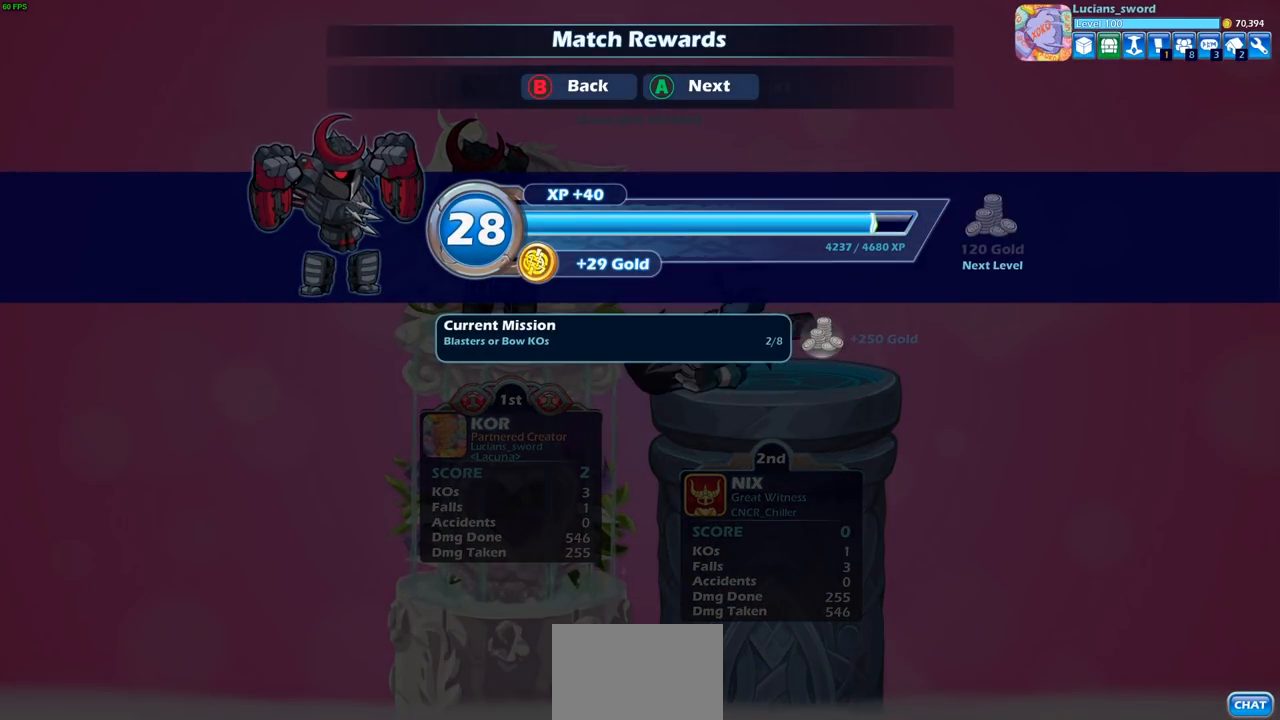
{"buttons": [], "left_stick": "center", "right_stick": "center", "events": [[117, "CROSS", "down"], [283, "CROSS", "up"]]}
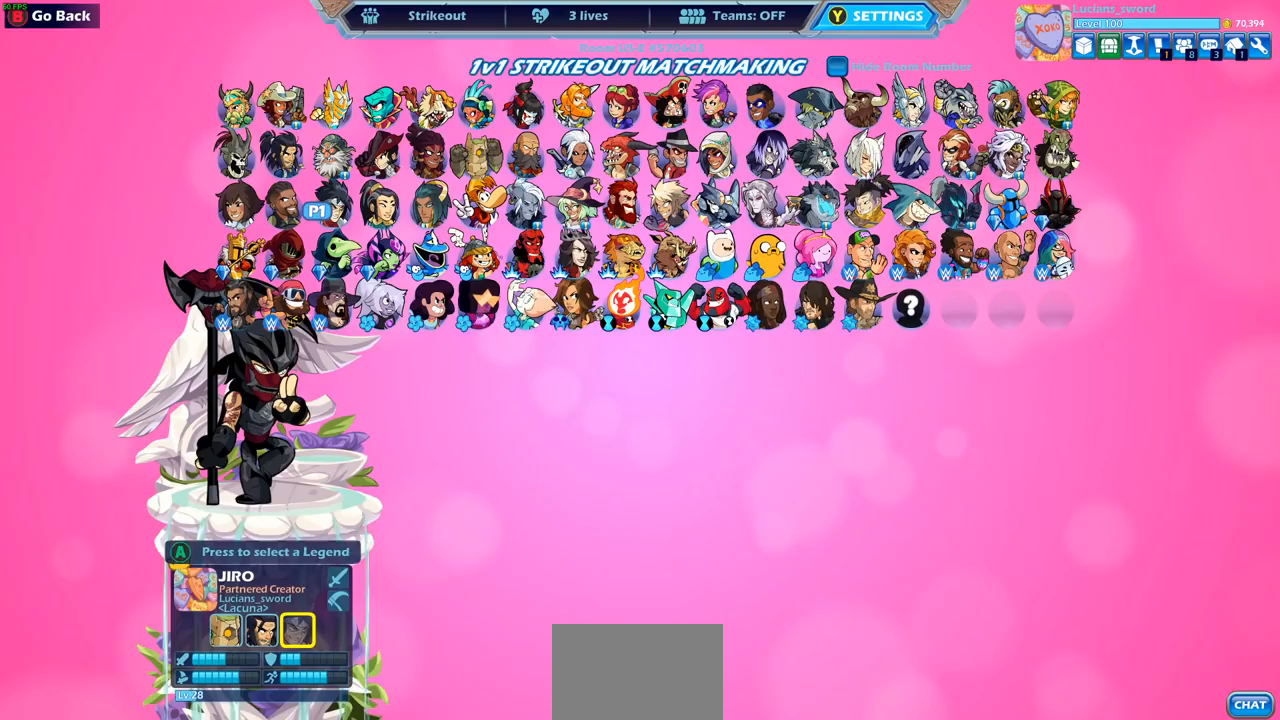
{"buttons": [], "left_stick": "center", "right_stick": "center", "events": []}
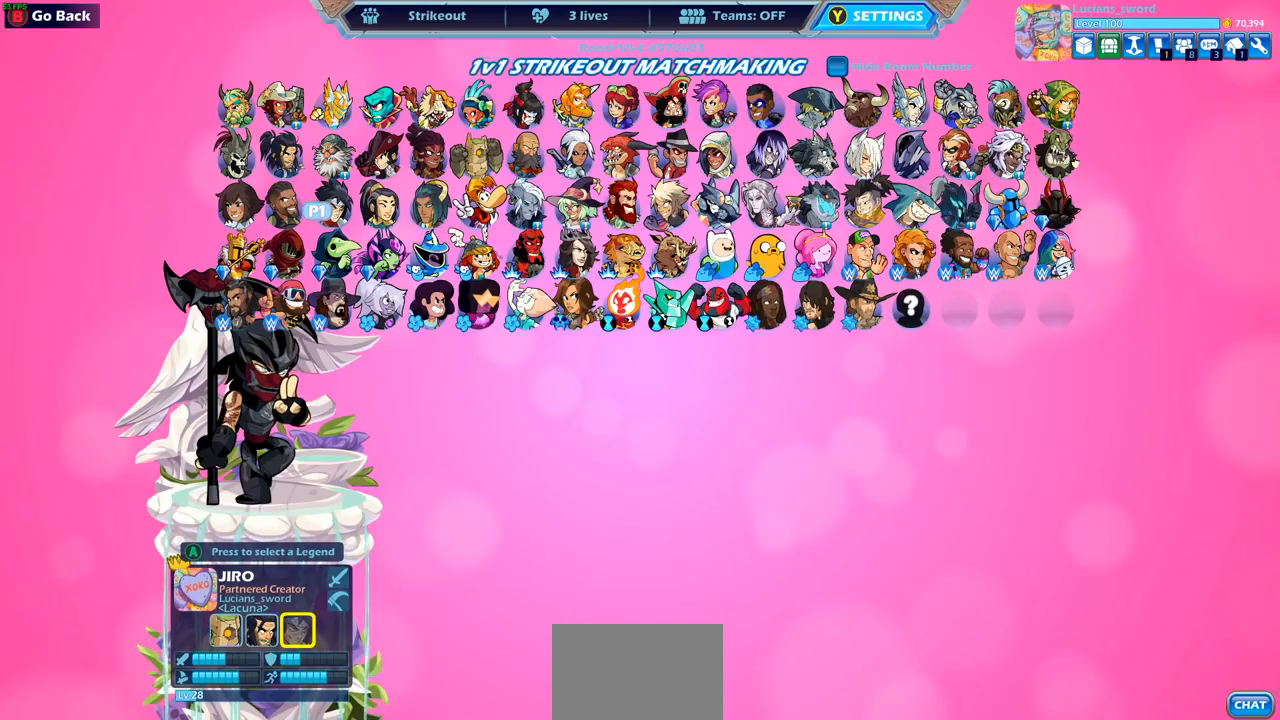
{"buttons": [], "left_stick": "center", "right_stick": "center", "events": []}
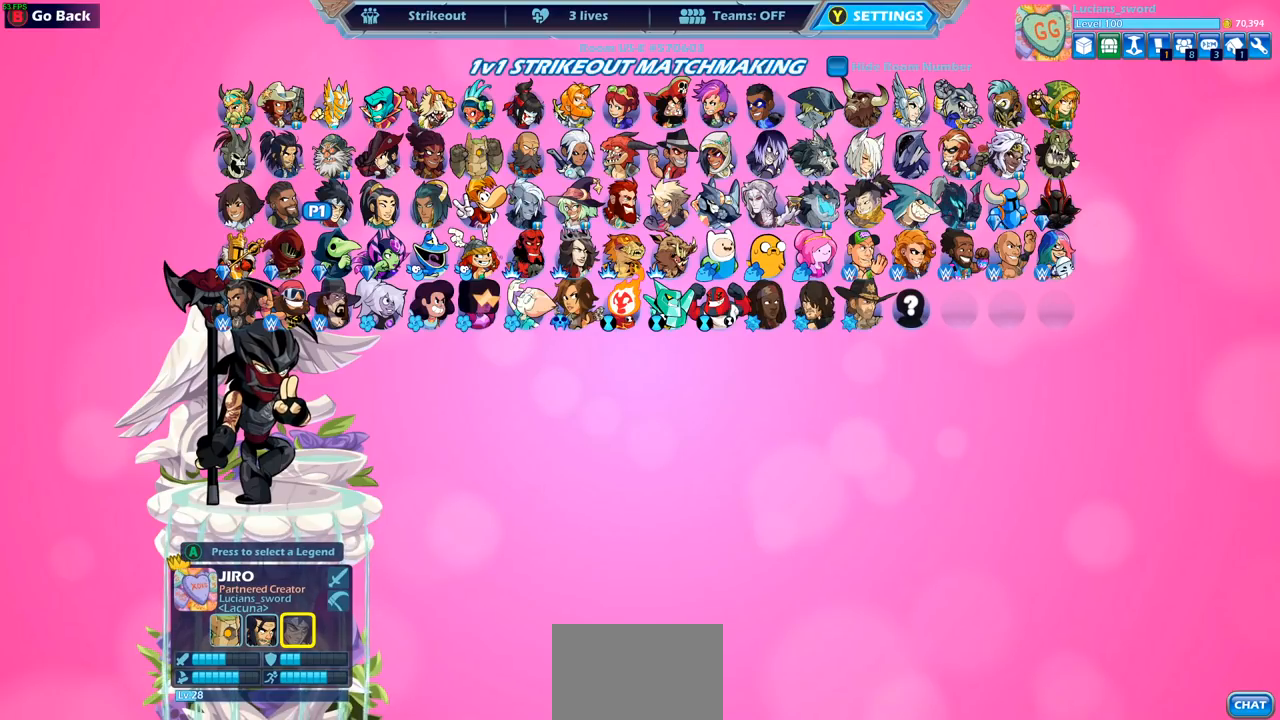
{"buttons": [], "left_stick": "center", "right_stick": "center", "events": [[283, "CIRCLE", "down"], [400, "CIRCLE", "up"]]}
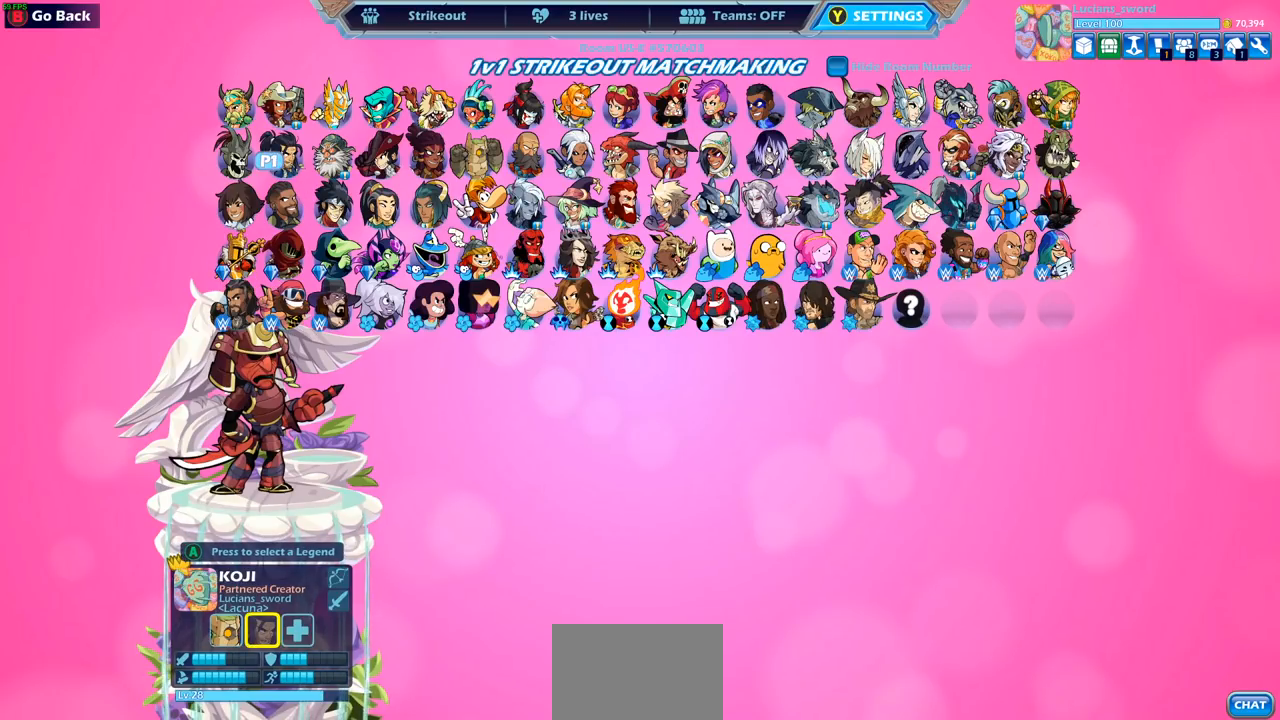
{"buttons": [], "left_stick": "center", "right_stick": "center", "events": [[100, "CIRCLE", "down"], [217, "CIRCLE", "up"]]}
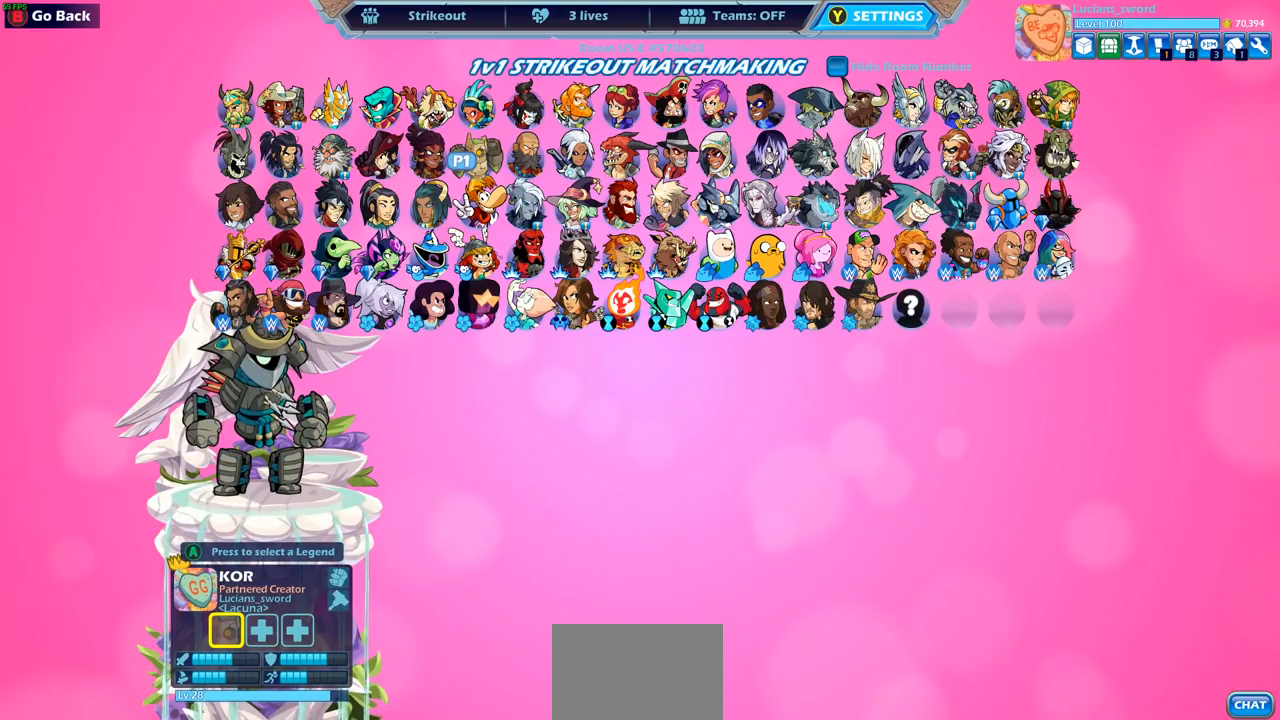
{"buttons": [], "left_stick": "center", "right_stick": "center", "events": []}
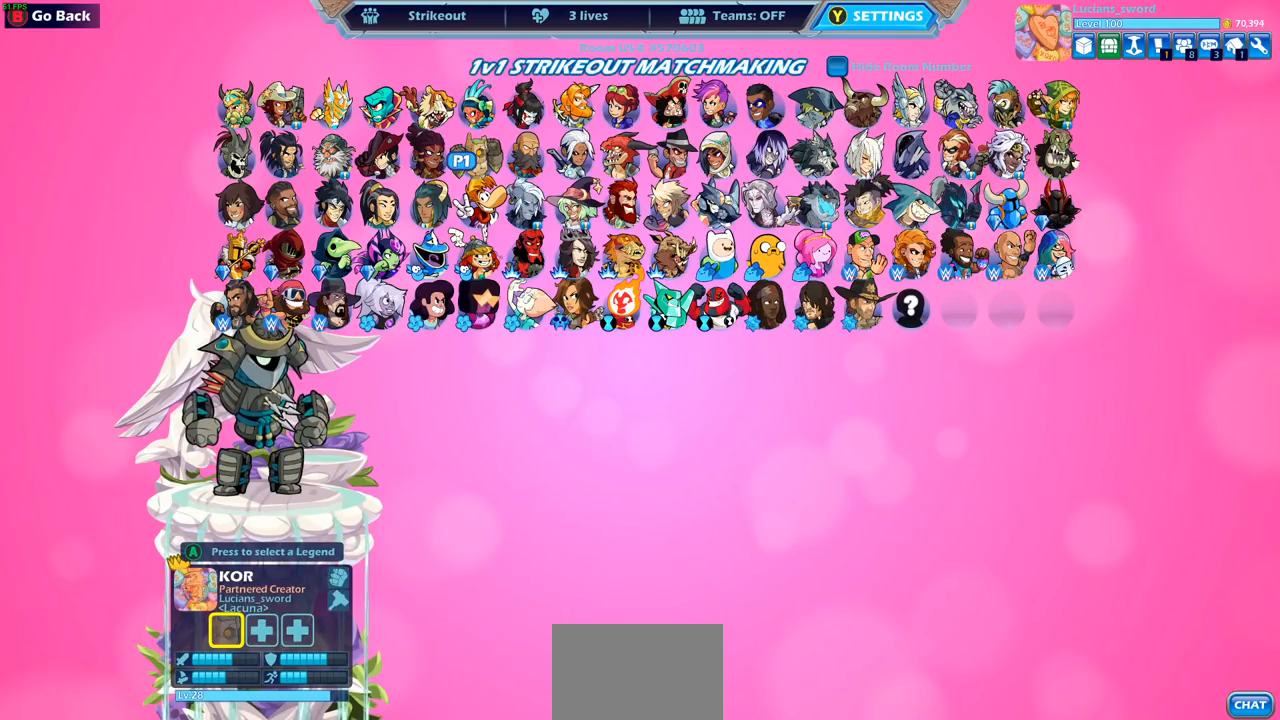
{"buttons": [], "left_stick": "center", "right_stick": "center", "events": [[300, "DPAD_LEFT", "down"], [450, "DPAD_LEFT", "up"]]}
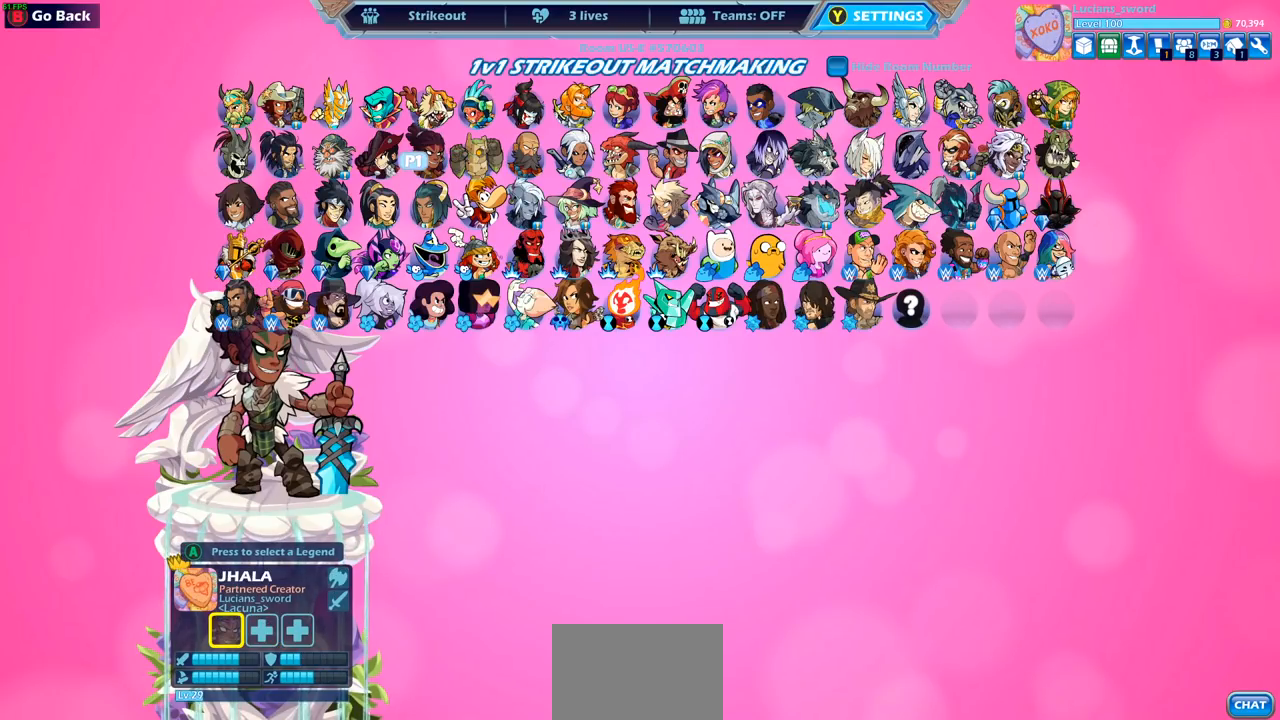
{"buttons": [], "left_stick": "center", "right_stick": "center", "events": [[83, "DPAD_LEFT", "down"], [283, "DPAD_LEFT", "up"]]}
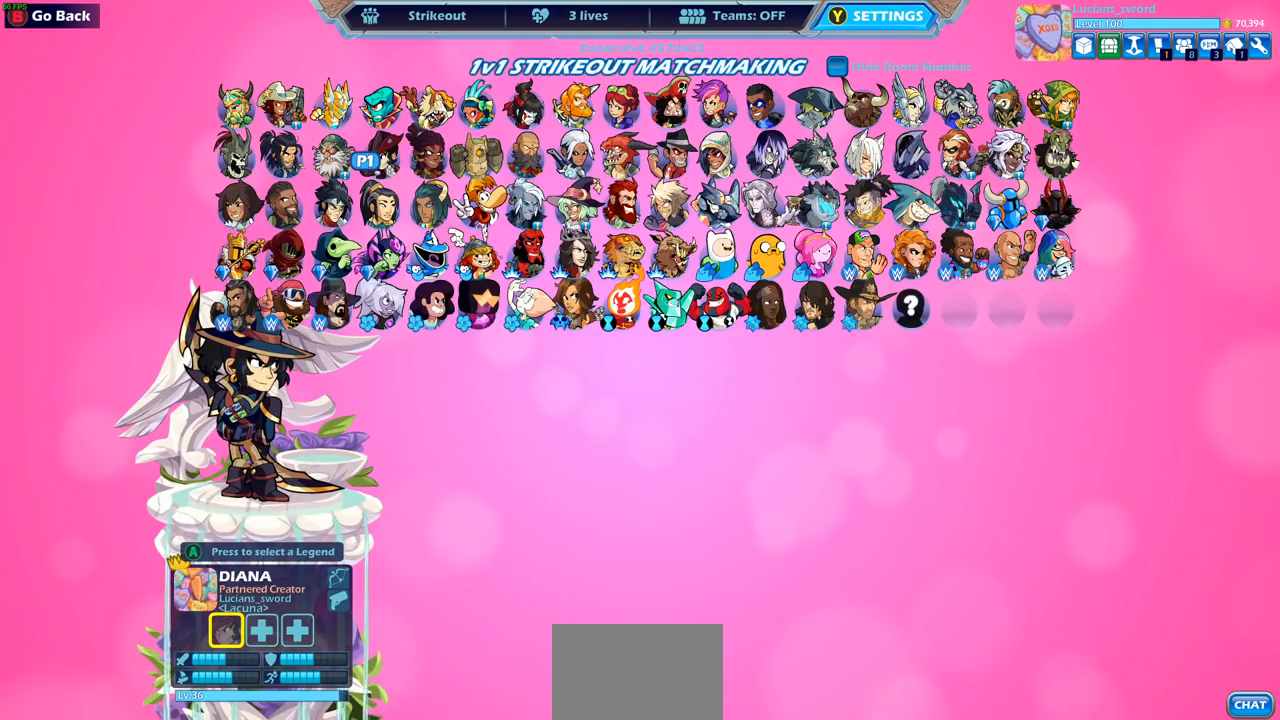
{"buttons": [], "left_stick": "center", "right_stick": "center", "events": []}
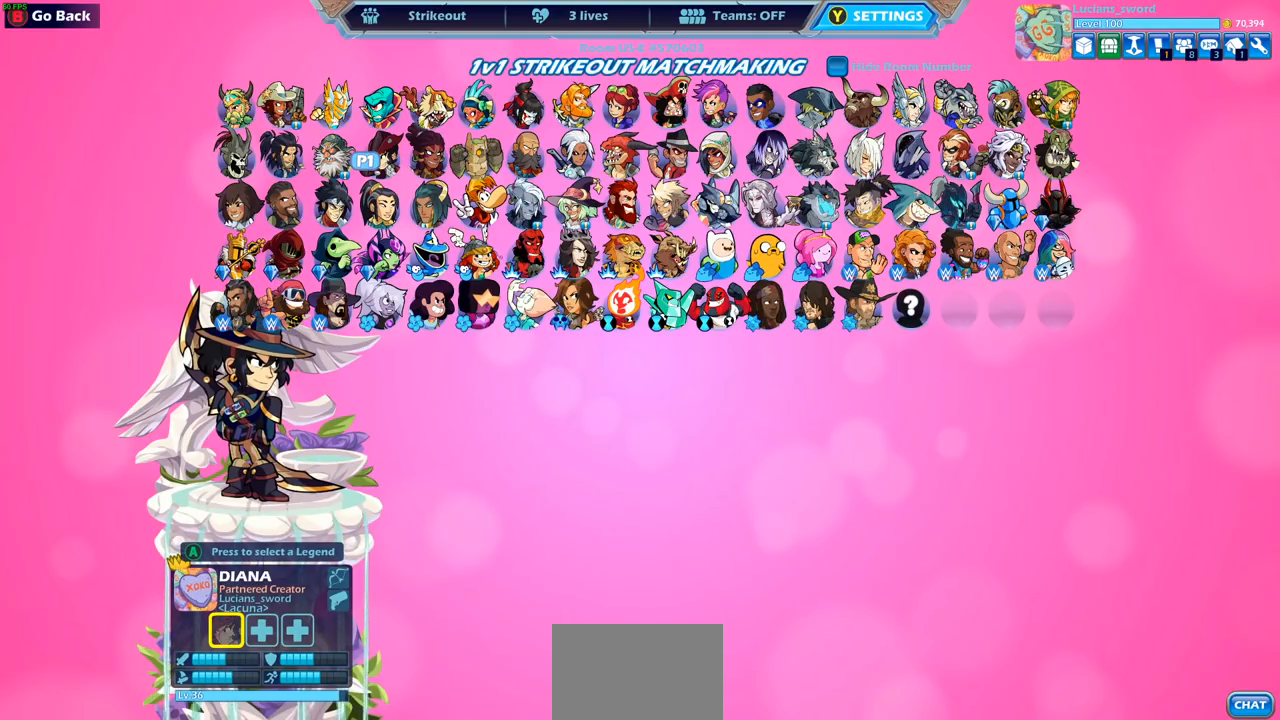
{"buttons": [], "left_stick": "center", "right_stick": "center", "events": []}
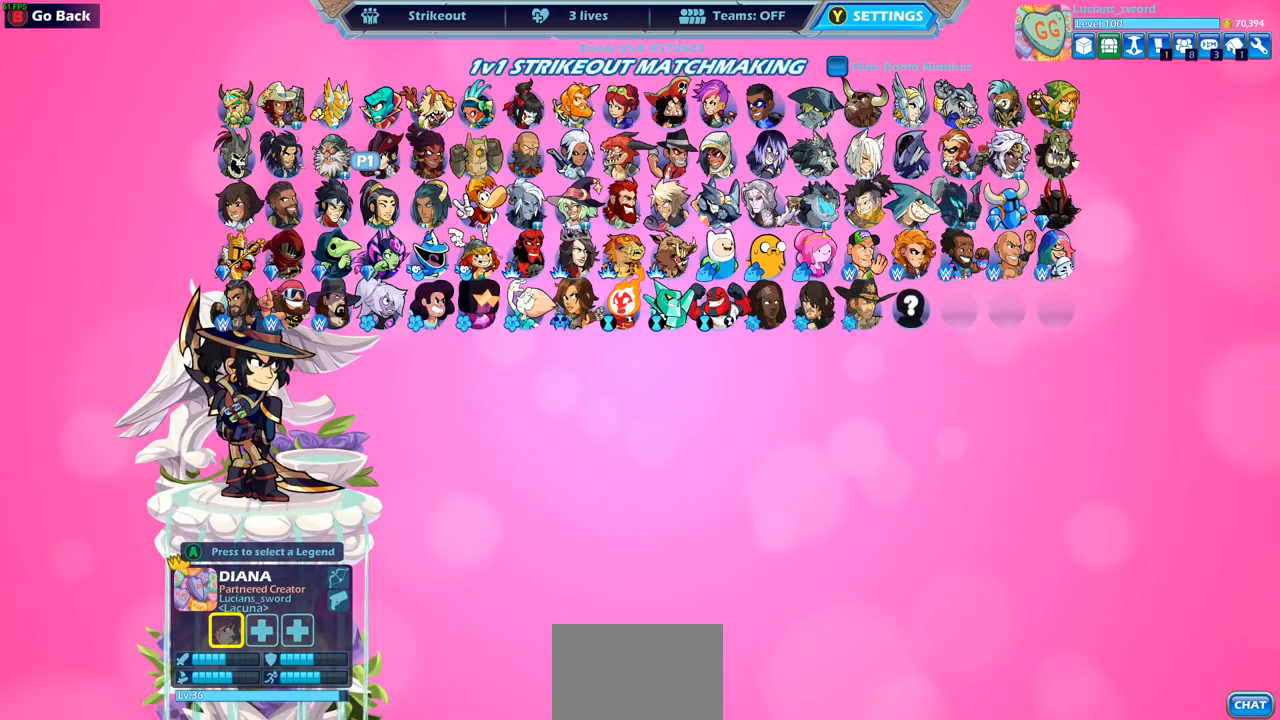
{"buttons": ["DPAD_LEFT"], "left_stick": "center", "right_stick": "center", "events": [[467, "DPAD_LEFT", "down"]]}
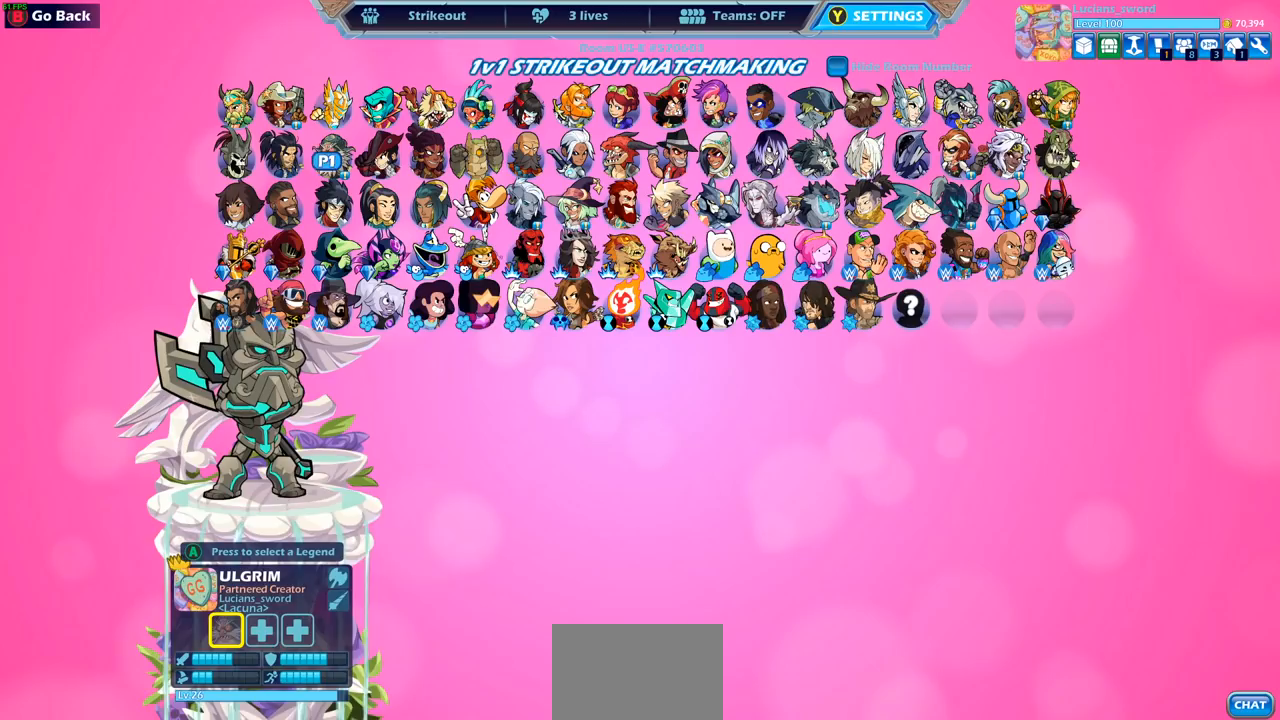
{"buttons": ["DPAD_RIGHT"], "left_stick": "center", "right_stick": "center", "events": [[67, "DPAD_LEFT", "up"], [433, "DPAD_RIGHT", "down"]]}
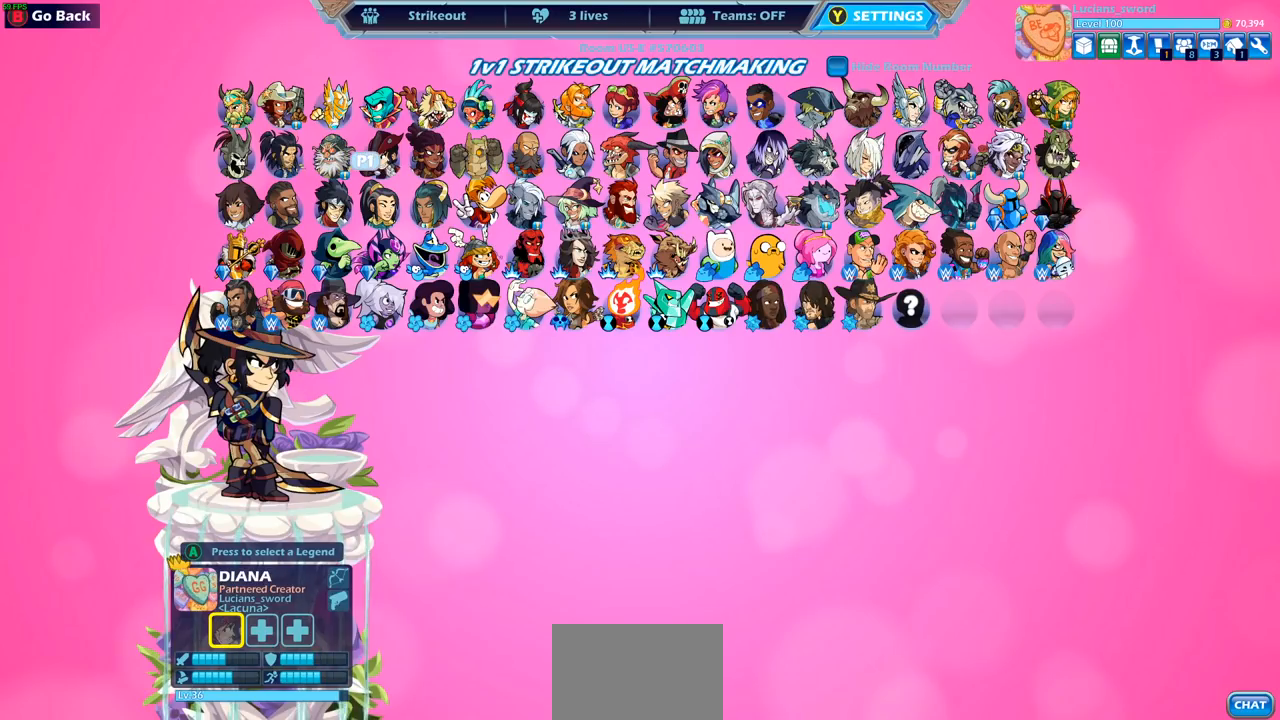
{"buttons": [], "left_stick": "center", "right_stick": "center", "events": [[33, "DPAD_RIGHT", "up"]]}
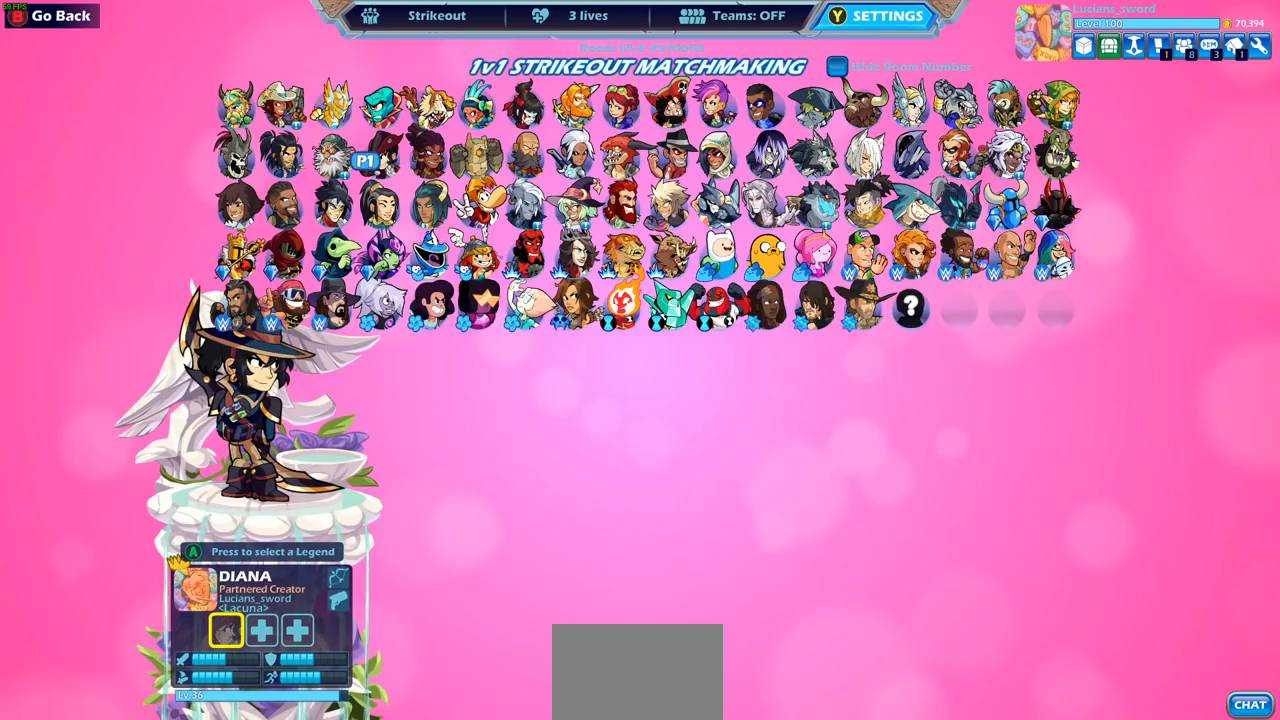
{"buttons": [], "left_stick": "center", "right_stick": "center", "events": [[267, "DPAD_LEFT", "down"], [350, "DPAD_LEFT", "up"], [417, "DPAD_LEFT", "down"], [500, "DPAD_LEFT", "up"]]}
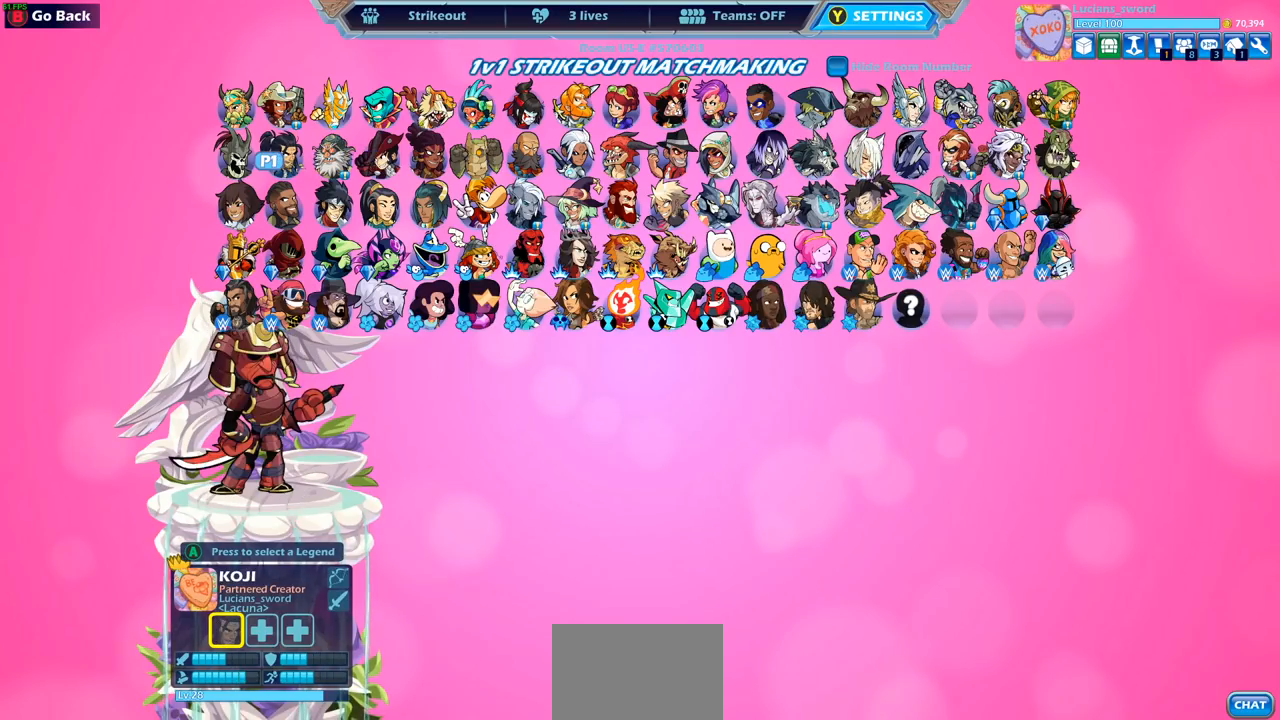
{"buttons": [], "left_stick": "center", "right_stick": "center", "events": [[100, "CROSS", "down"], [167, "CROSS", "up"]]}
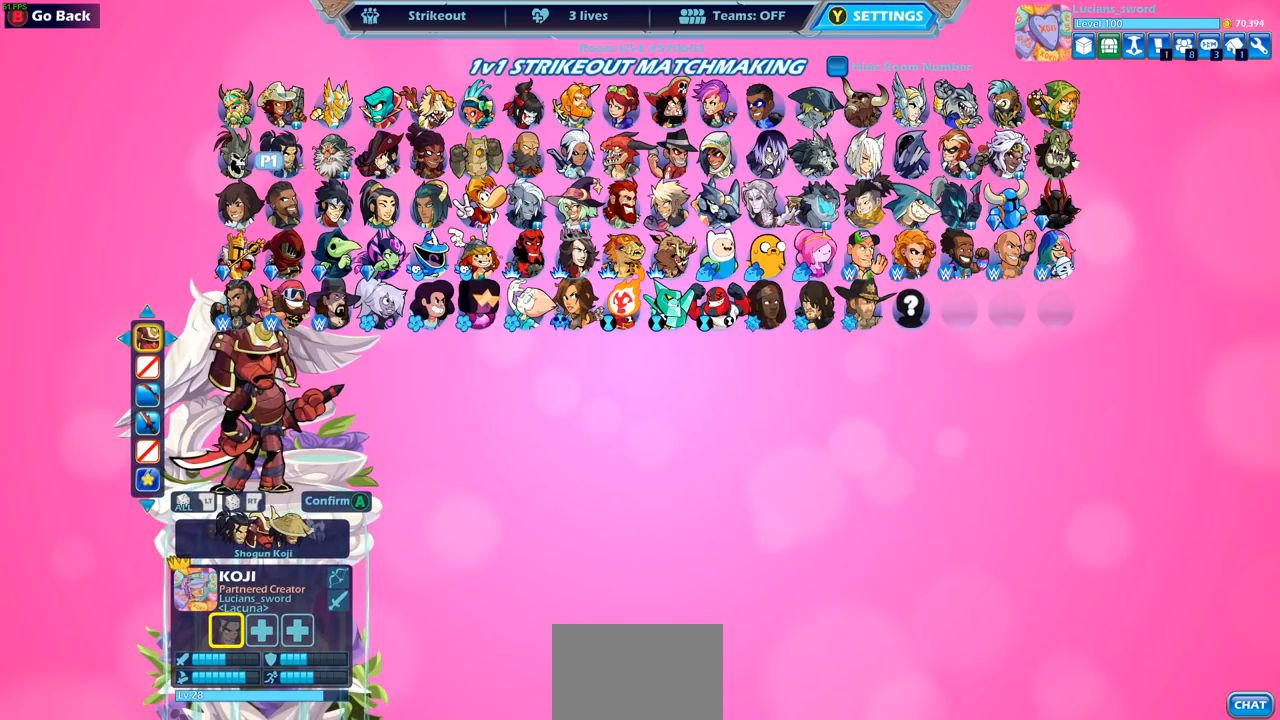
{"buttons": [], "left_stick": "center", "right_stick": "center", "events": [[183, "CROSS", "down"], [250, "CROSS", "up"]]}
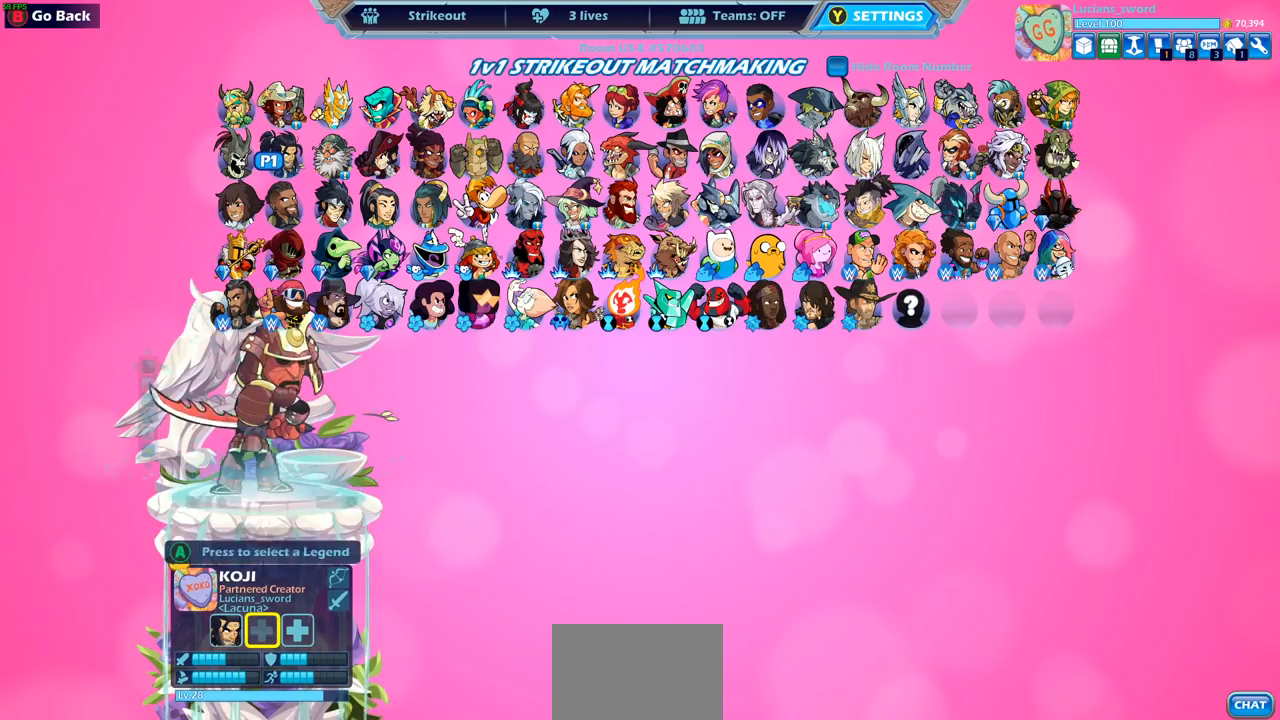
{"buttons": [], "left_stick": "center", "right_stick": "center", "events": []}
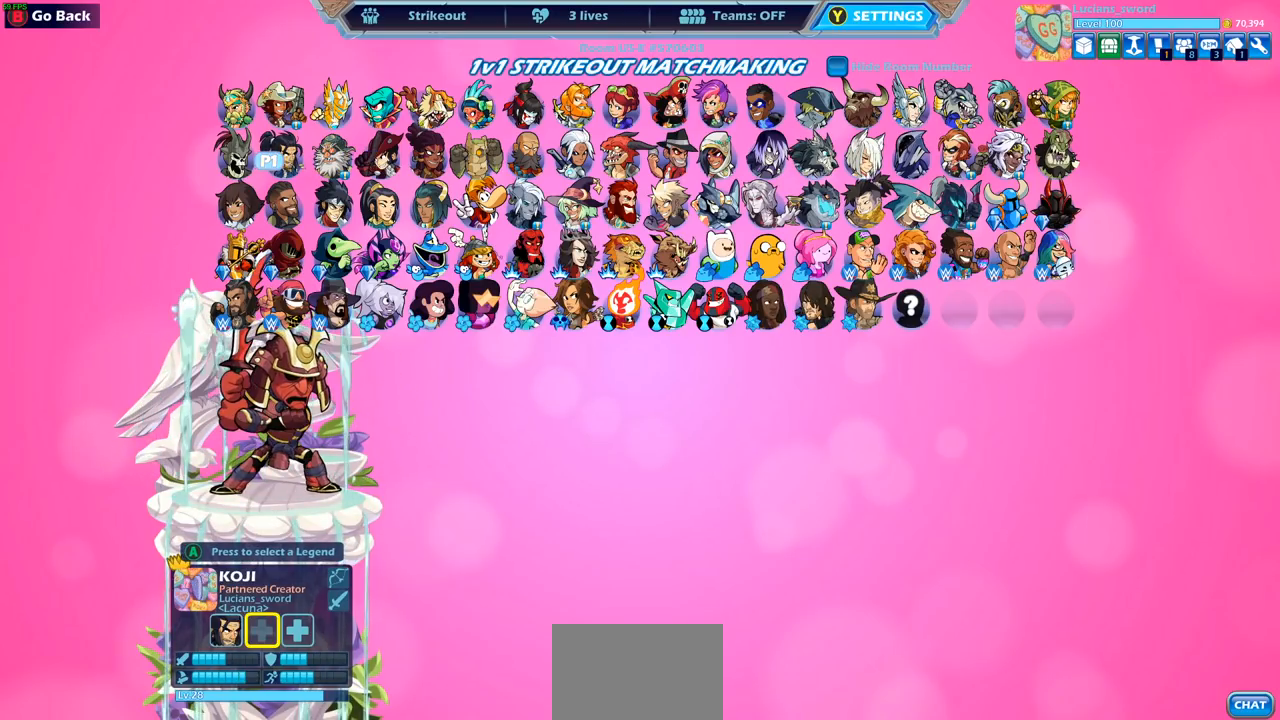
{"buttons": [], "left_stick": "center", "right_stick": "center", "events": [[150, "DPAD_DOWN", "down"], [267, "DPAD_DOWN", "up"], [333, "DPAD_DOWN", "down"], [433, "DPAD_DOWN", "up"]]}
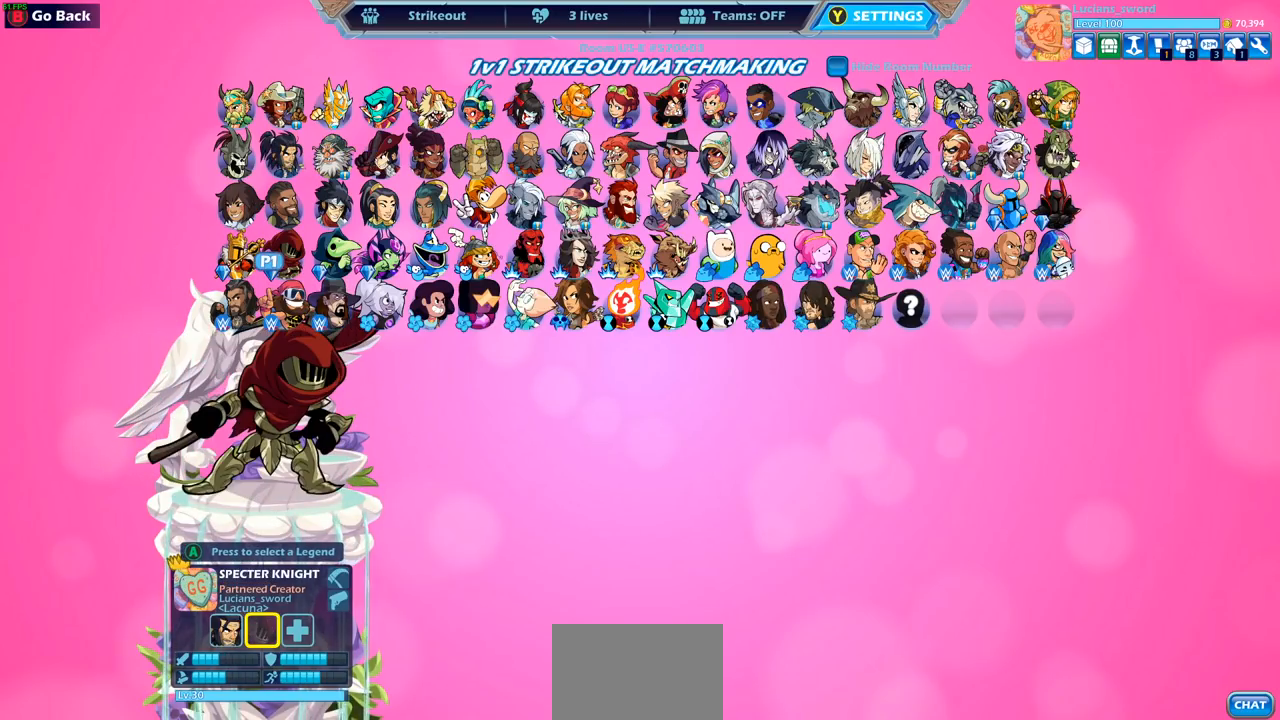
{"buttons": [], "left_stick": "center", "right_stick": "center", "events": [[33, "DPAD_RIGHT", "down"], [117, "DPAD_RIGHT", "up"], [250, "DPAD_UP", "down"], [333, "DPAD_UP", "up"]]}
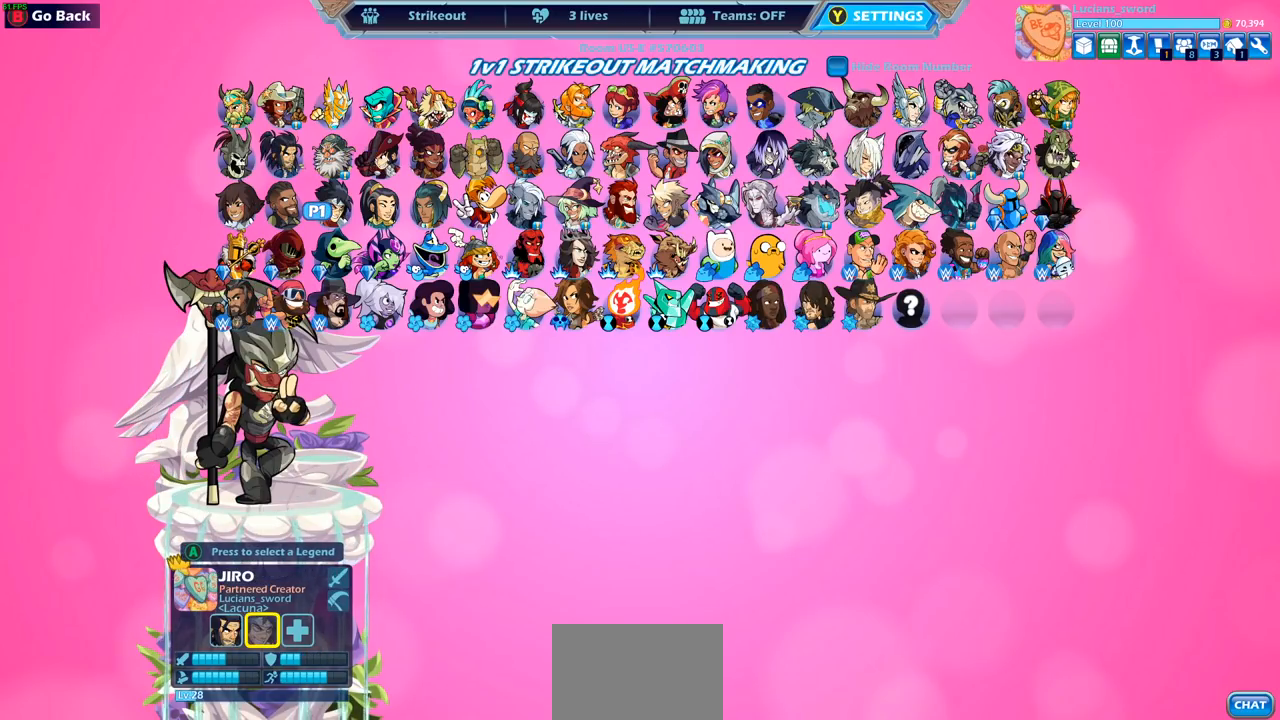
{"buttons": [], "left_stick": "center", "right_stick": "center", "events": [[83, "CROSS", "down"], [200, "CROSS", "up"]]}
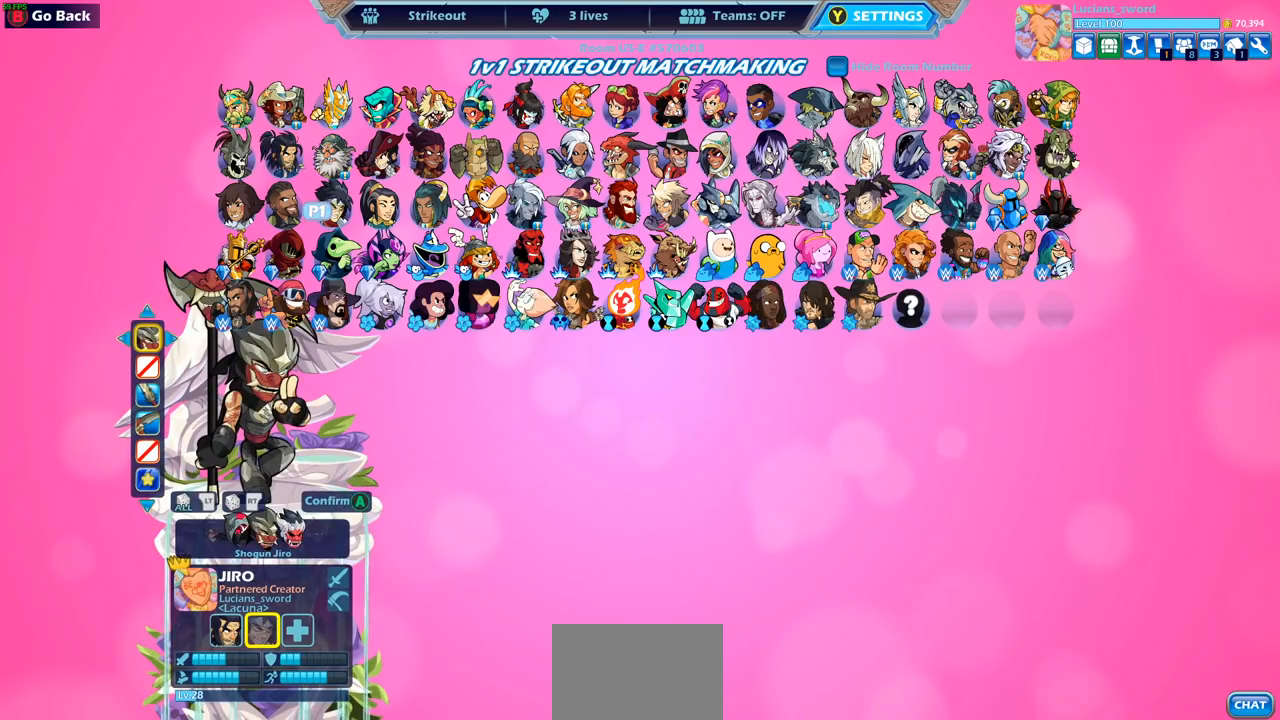
{"buttons": [], "left_stick": "center", "right_stick": "center", "events": [[233, "CROSS", "down"], [367, "CROSS", "up"]]}
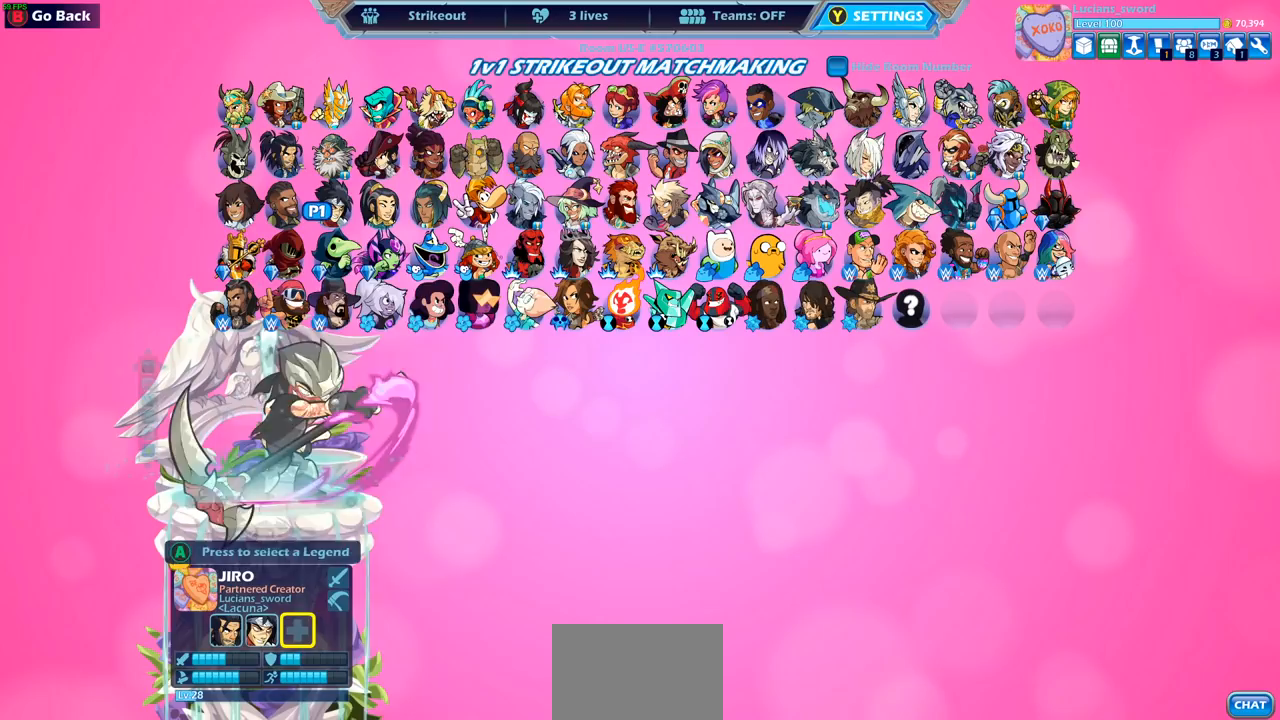
{"buttons": ["DPAD_RIGHT"], "left_stick": "center", "right_stick": "center", "events": [[317, "DPAD_RIGHT", "down"], [417, "DPAD_RIGHT", "up"], [500, "DPAD_RIGHT", "down"]]}
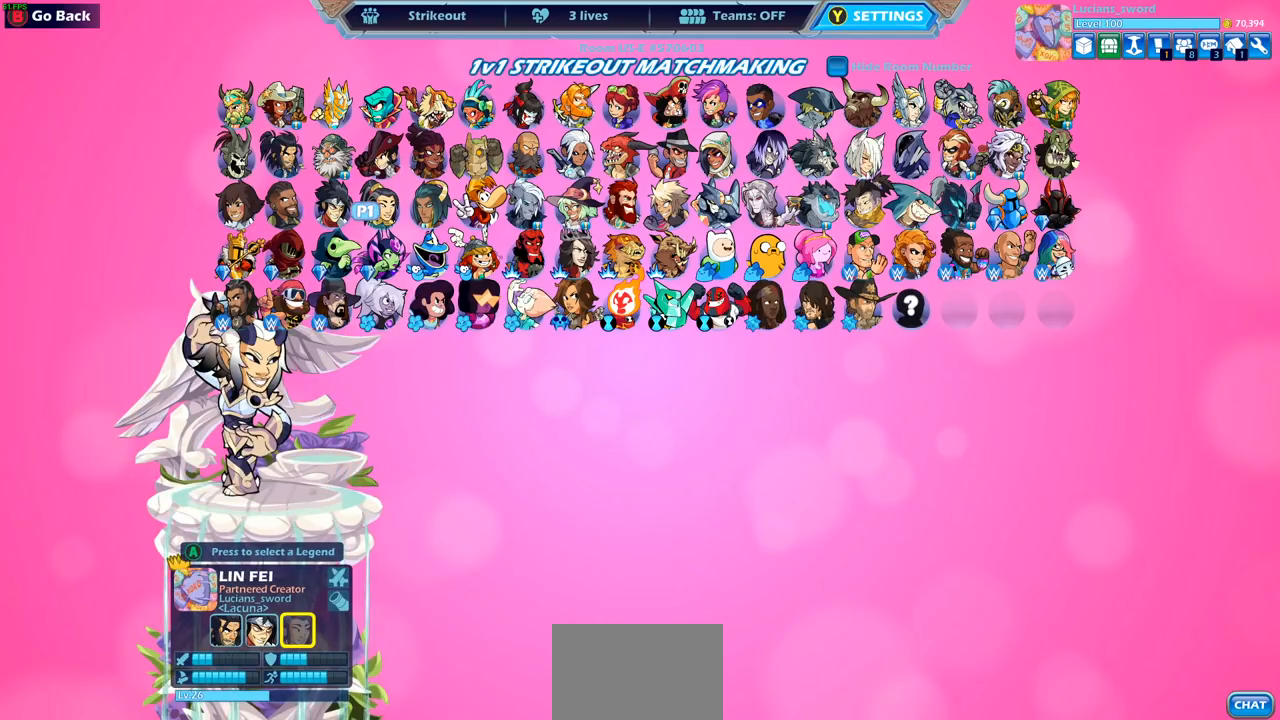
{"buttons": ["CROSS"], "left_stick": "center", "right_stick": "center", "events": [[67, "DPAD_RIGHT", "up"], [150, "DPAD_RIGHT", "down"], [217, "DPAD_RIGHT", "up"], [300, "DPAD_UP", "down"], [383, "DPAD_UP", "up"], [500, "CROSS", "down"]]}
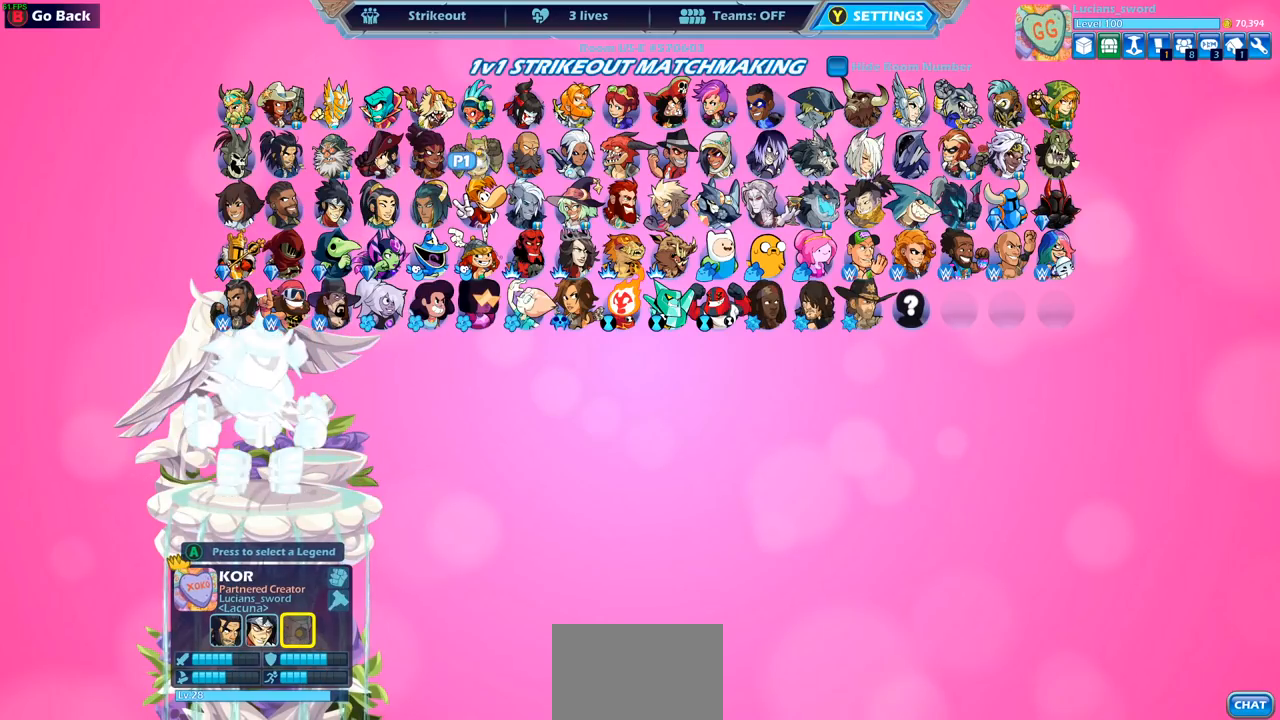
{"buttons": [], "left_stick": "center", "right_stick": "center", "events": [[117, "CROSS", "up"]]}
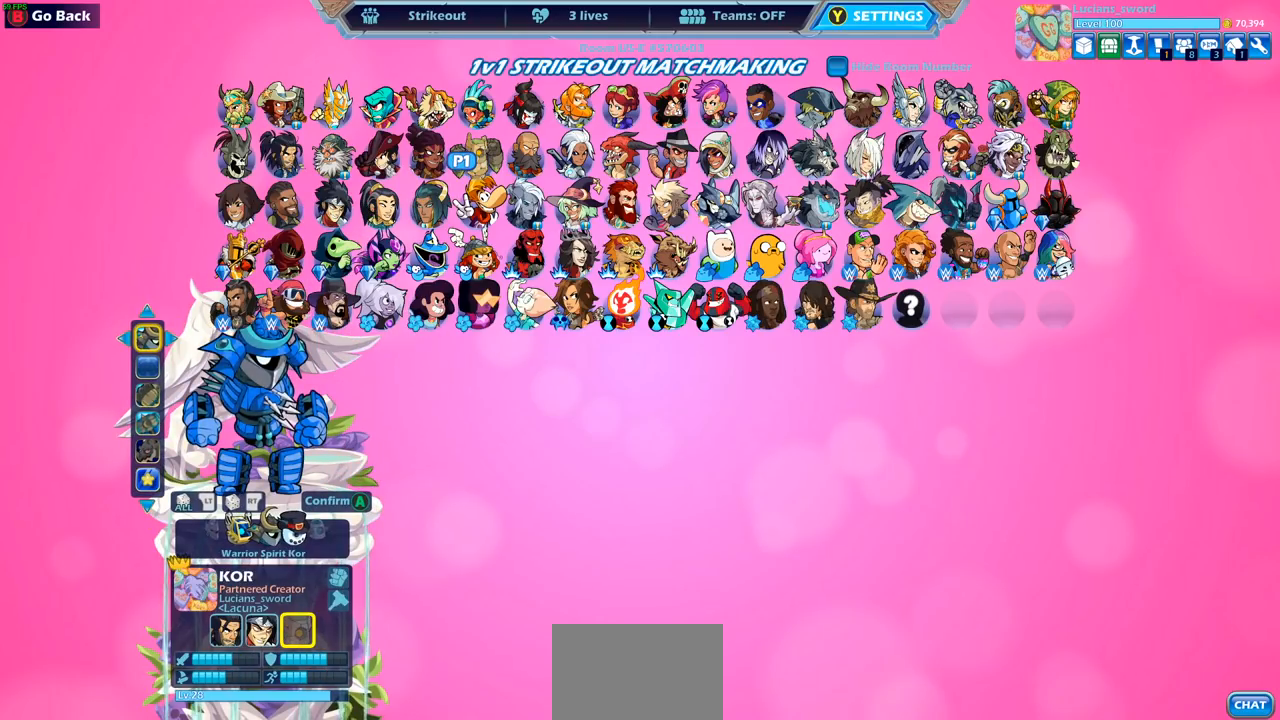
{"buttons": [], "left_stick": "center", "right_stick": "center", "events": []}